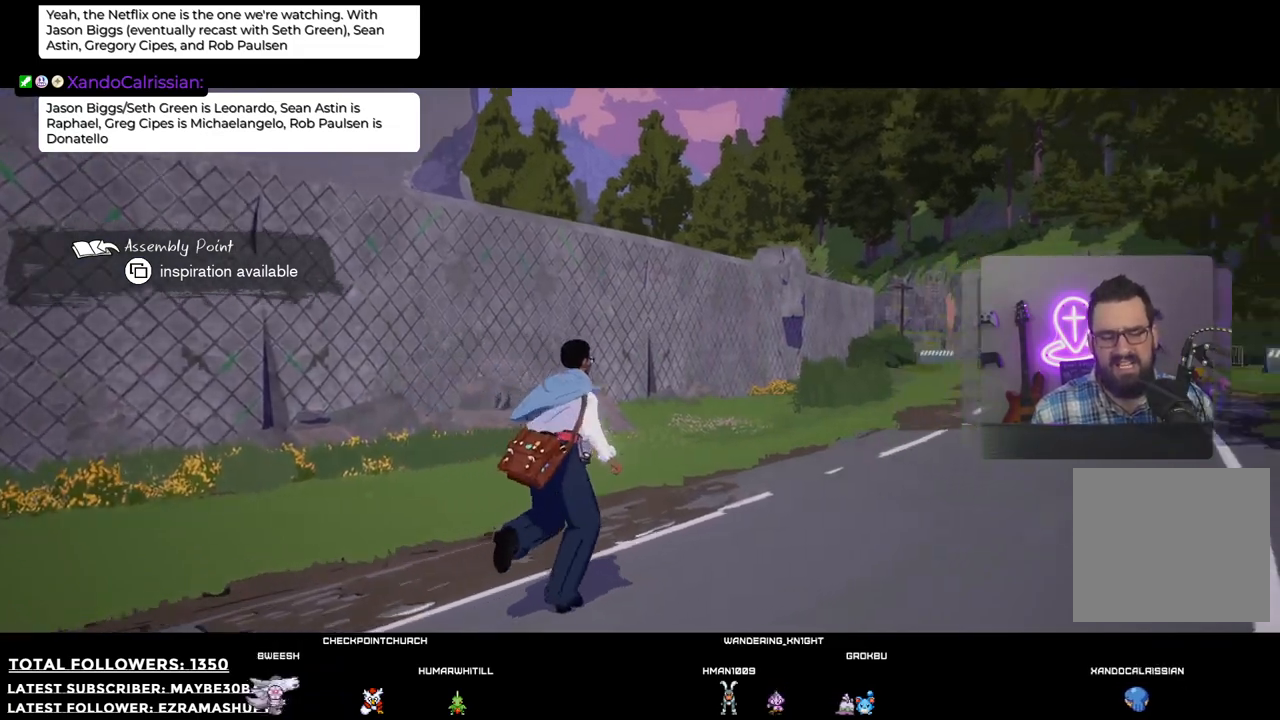
Gameplay with a controller (Xbox layout); each line is a JSON object with the inputs held at the frame after it. "events" lists button and stick changes between this image and that frame as [ms after this image, input, new state], when the widget could be followed in between.
{"buttons": [], "left_stick": "up-right", "right_stick": "center", "events": [[312, "right_stick", "center"]]}
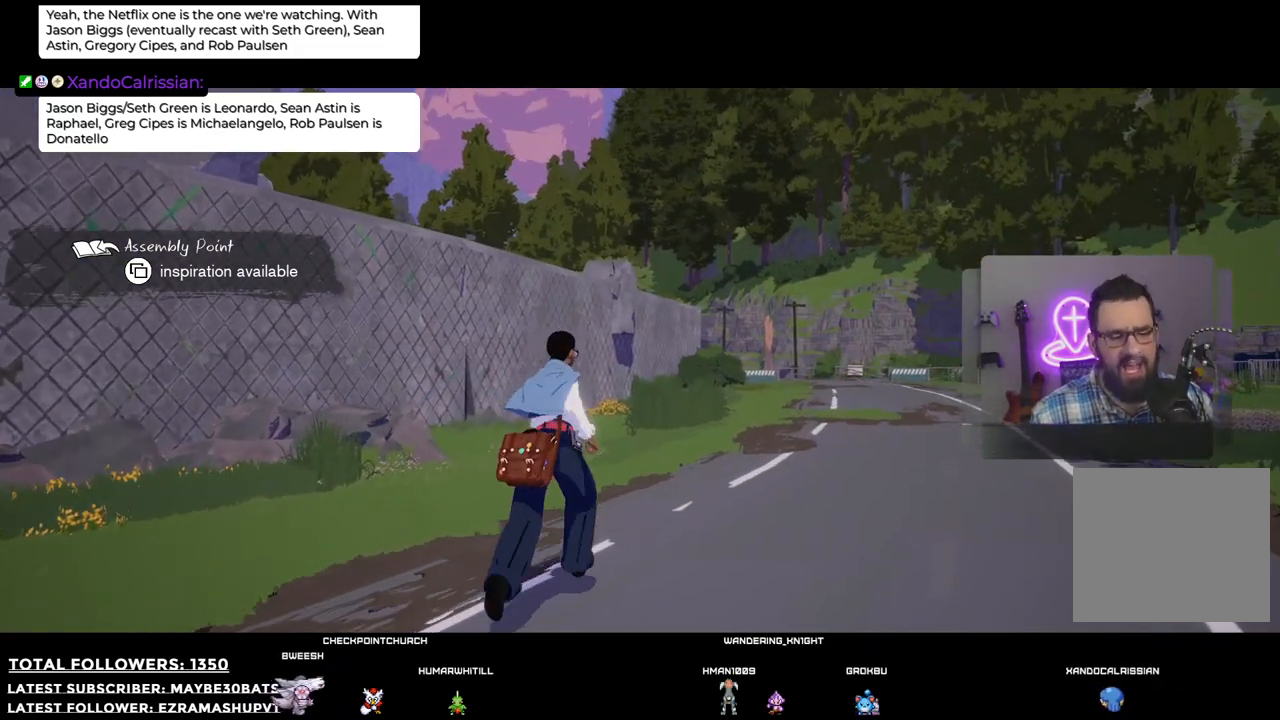
{"buttons": [], "left_stick": "up-right", "right_stick": "right", "events": [[110, "right_stick", "right"]]}
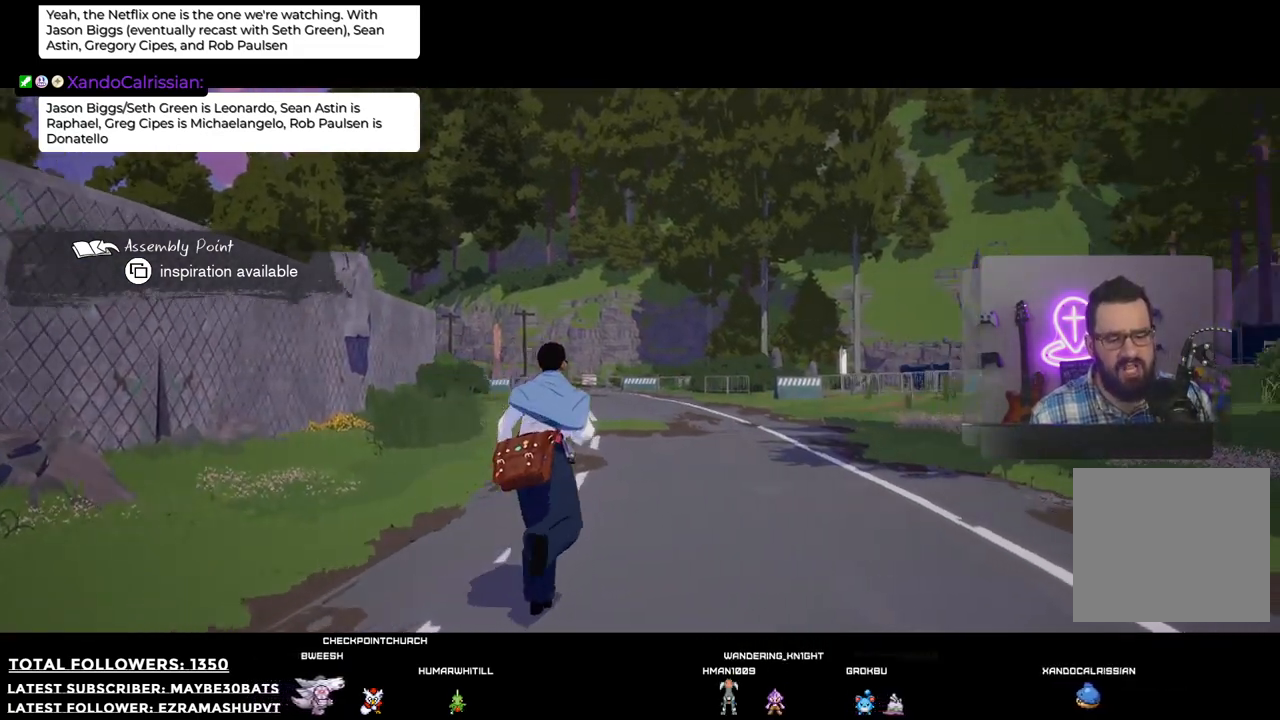
{"buttons": [], "left_stick": "up-right", "right_stick": "center", "events": [[330, "right_stick", "center"]]}
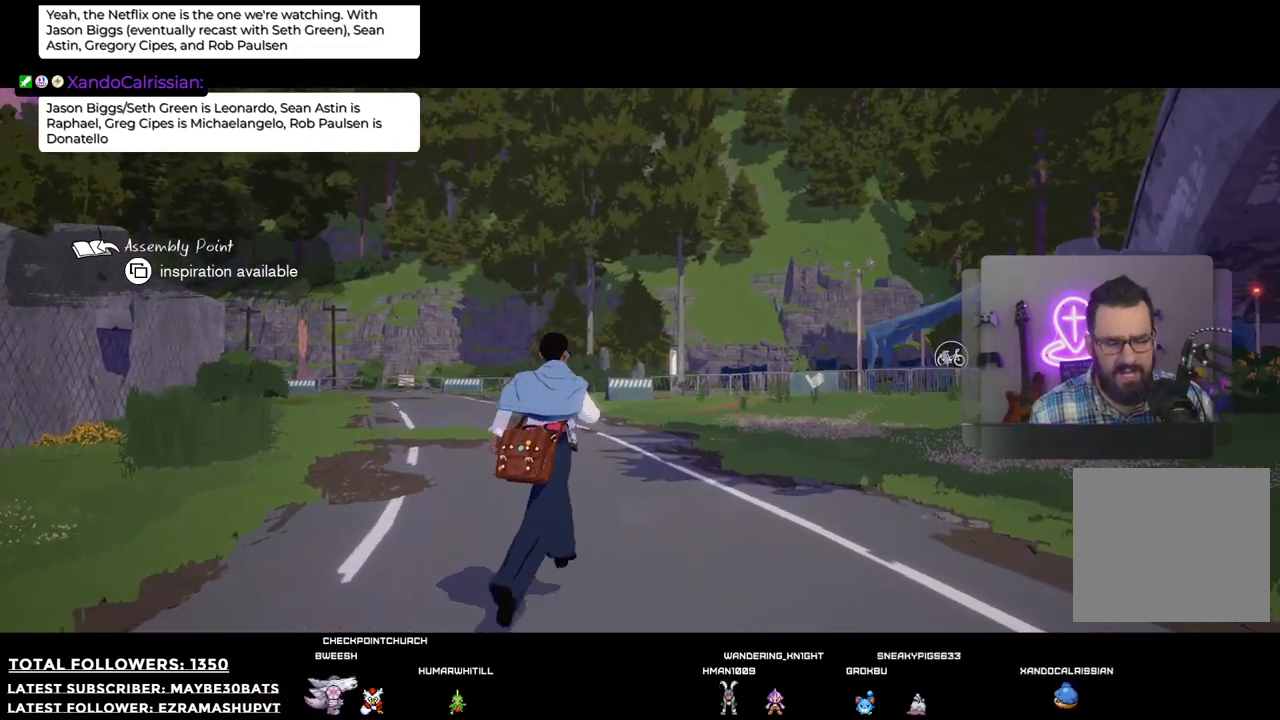
{"buttons": [], "left_stick": "up-right", "right_stick": "down-right", "events": [[367, "right_stick", "down-right"]]}
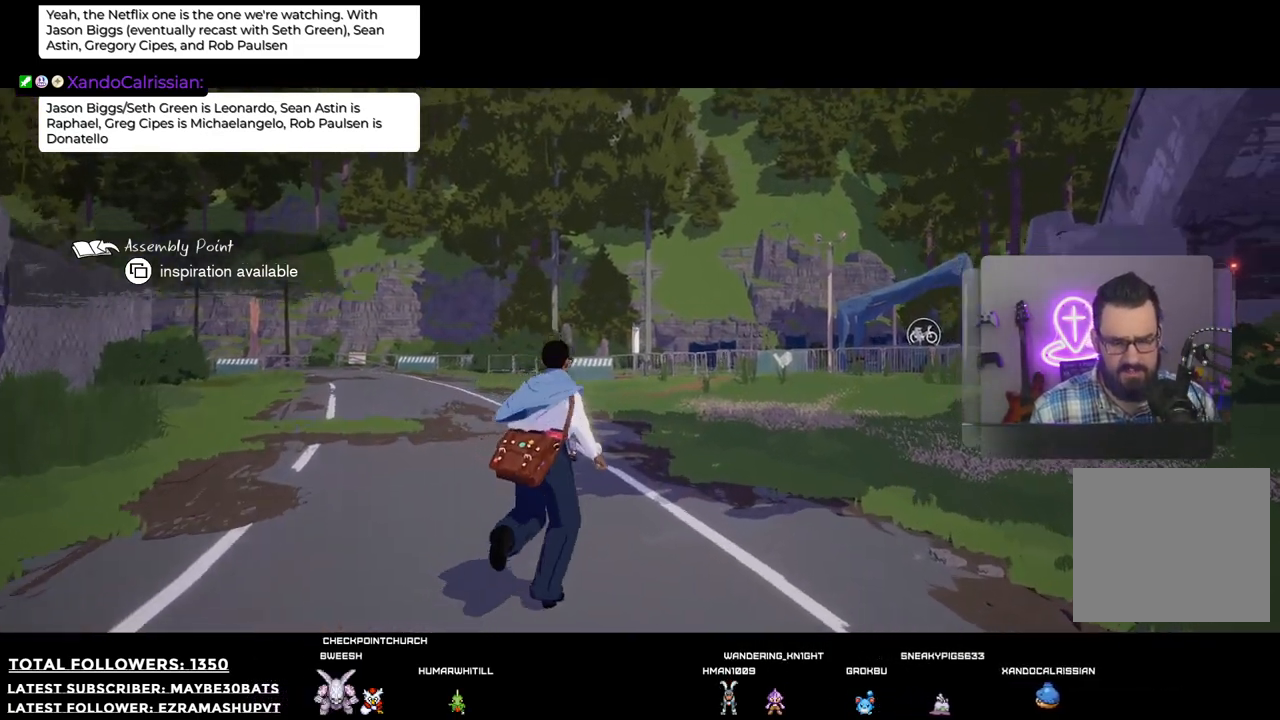
{"buttons": [], "left_stick": "up", "right_stick": "down-right", "events": [[165, "left_stick", "up"]]}
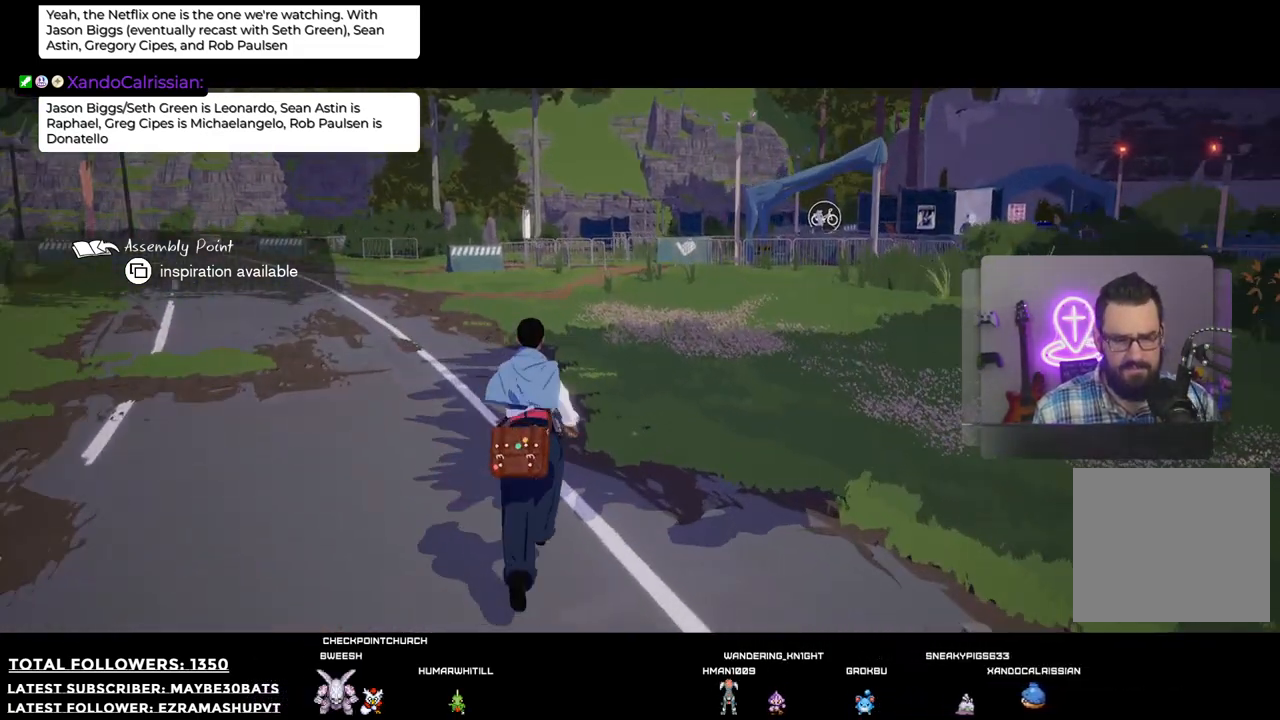
{"buttons": [], "left_stick": "up", "right_stick": "center", "events": [[55, "right_stick", "center"]]}
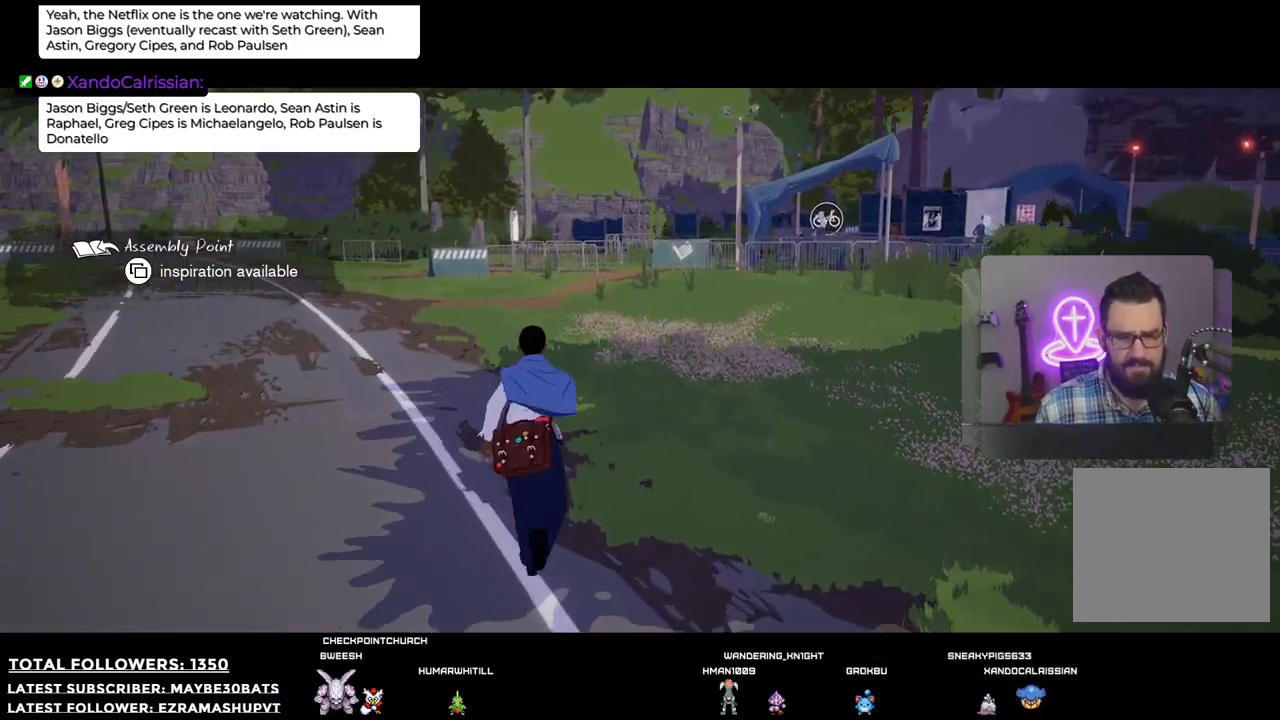
{"buttons": [], "left_stick": "up", "right_stick": "right", "events": [[404, "right_stick", "right"]]}
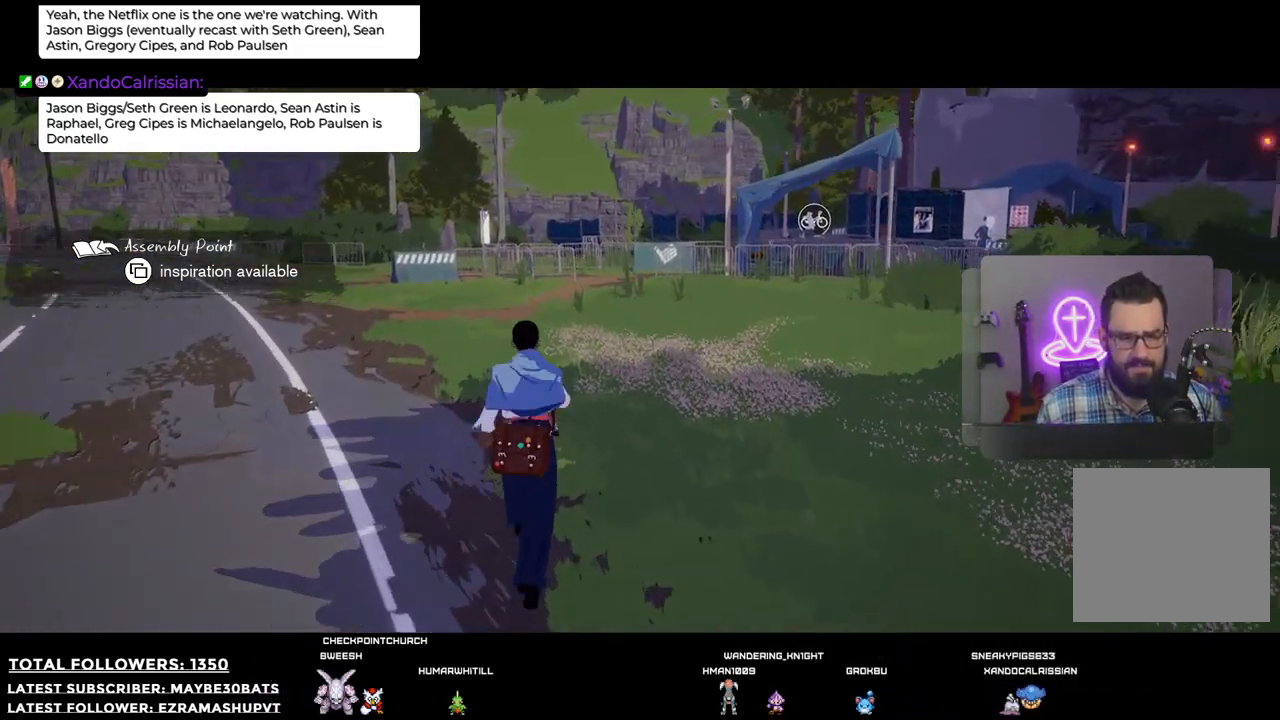
{"buttons": [], "left_stick": "up", "right_stick": "right", "events": []}
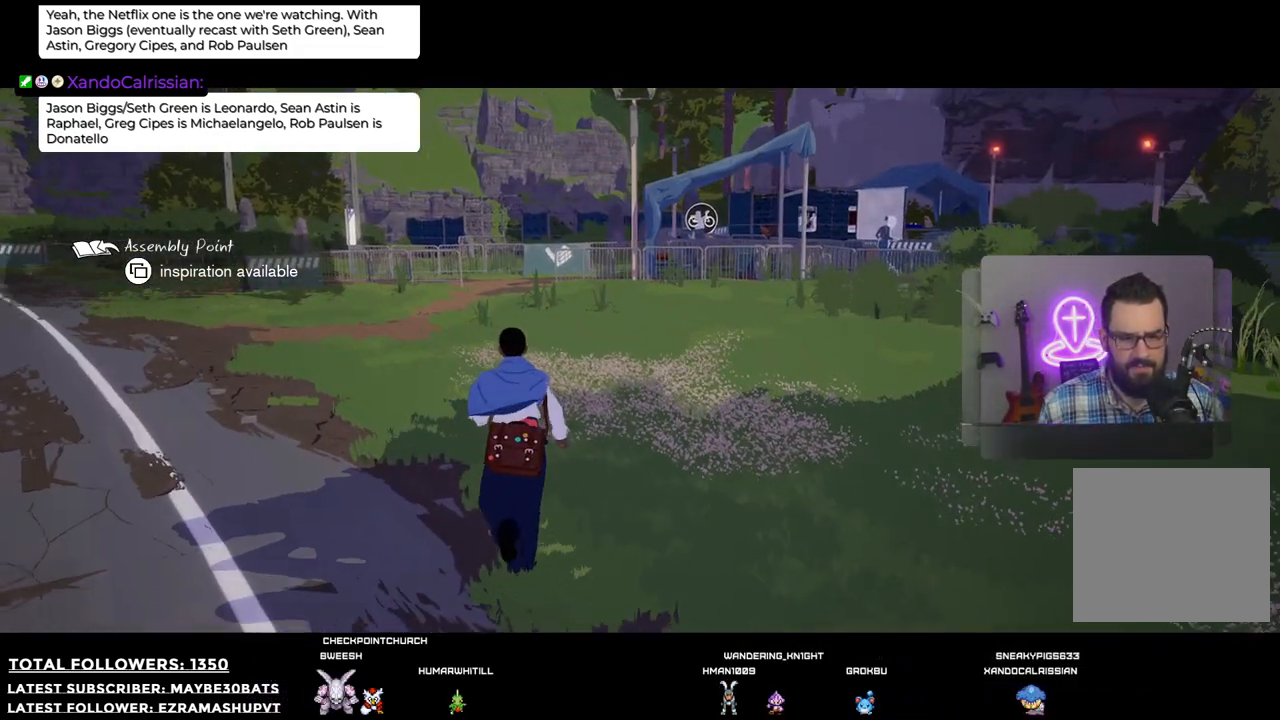
{"buttons": [], "left_stick": "up", "right_stick": "right", "events": []}
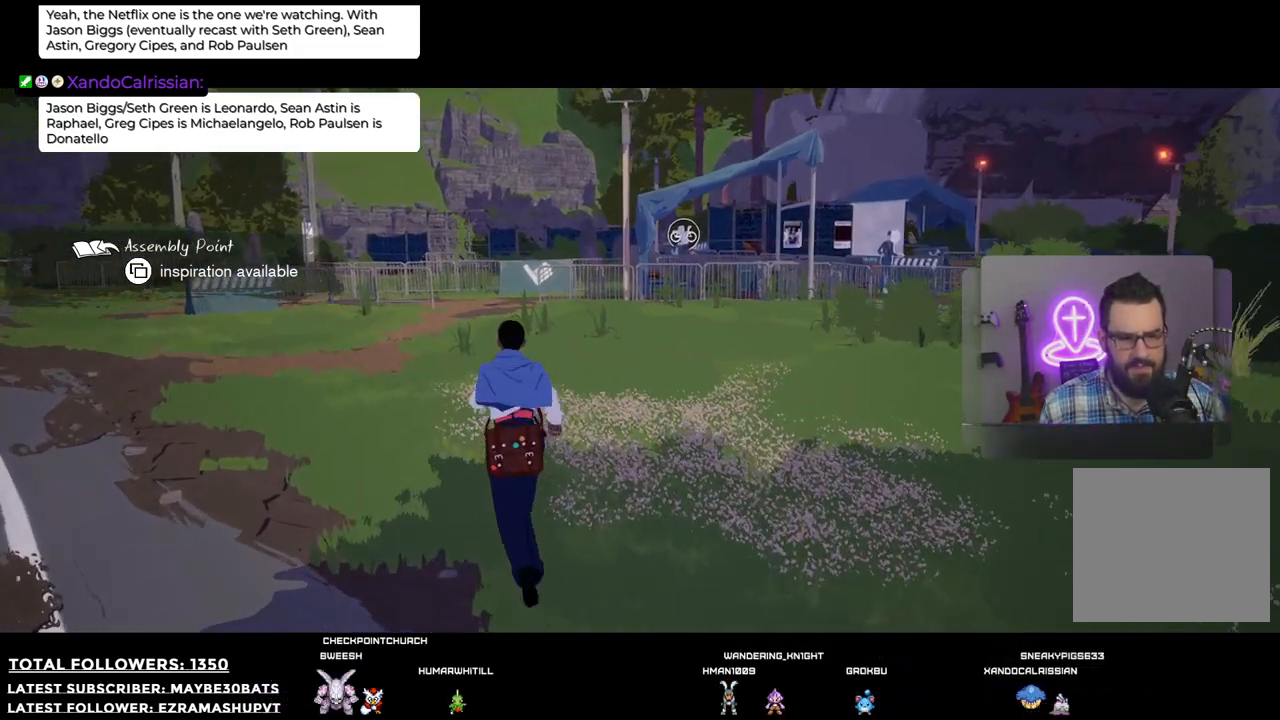
{"buttons": [], "left_stick": "up-left", "right_stick": "right", "events": [[403, "left_stick", "up-left"]]}
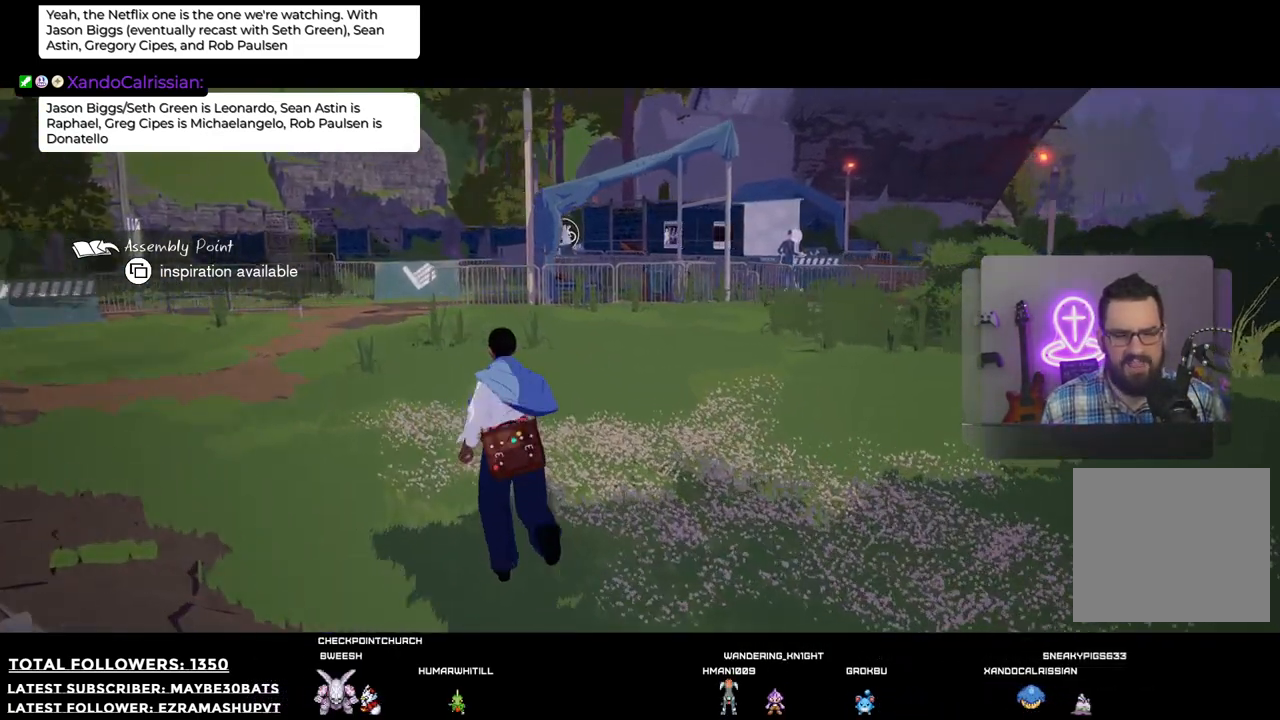
{"buttons": [], "left_stick": "up-left", "right_stick": "right", "events": []}
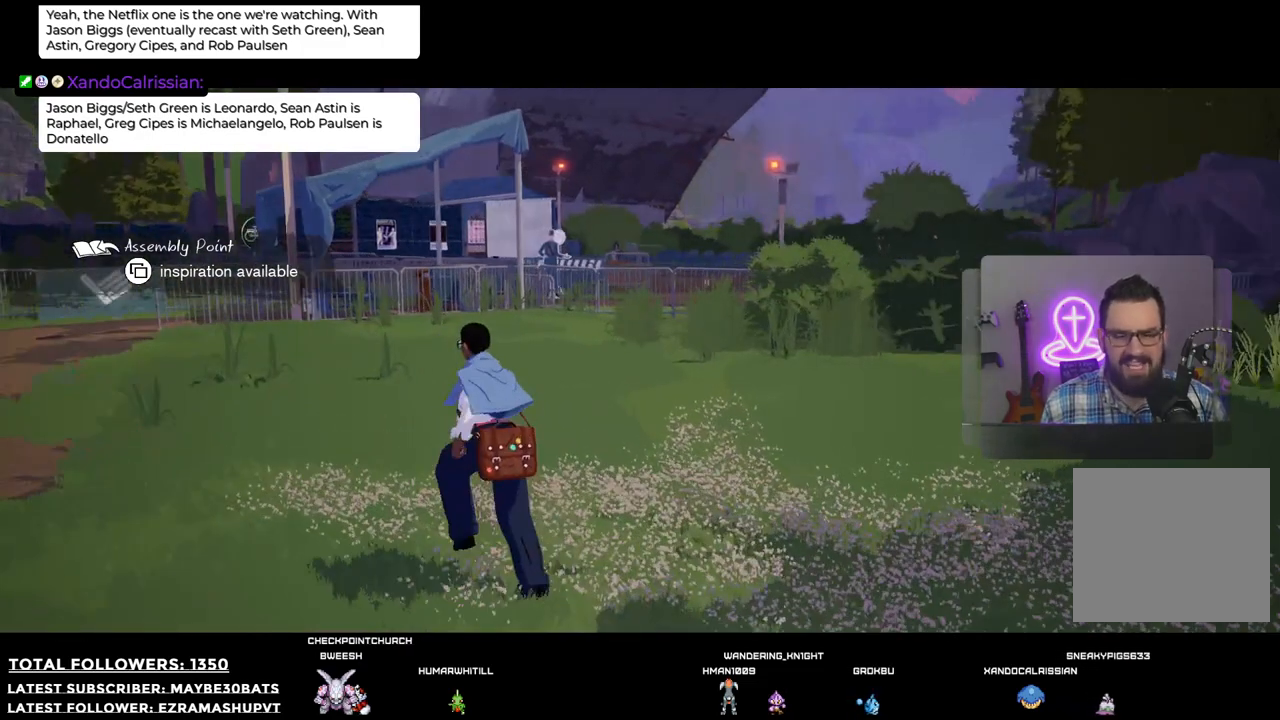
{"buttons": [], "left_stick": "up-left", "right_stick": "down-left", "events": [[55, "right_stick", "center"], [422, "right_stick", "left"], [495, "right_stick", "down-left"]]}
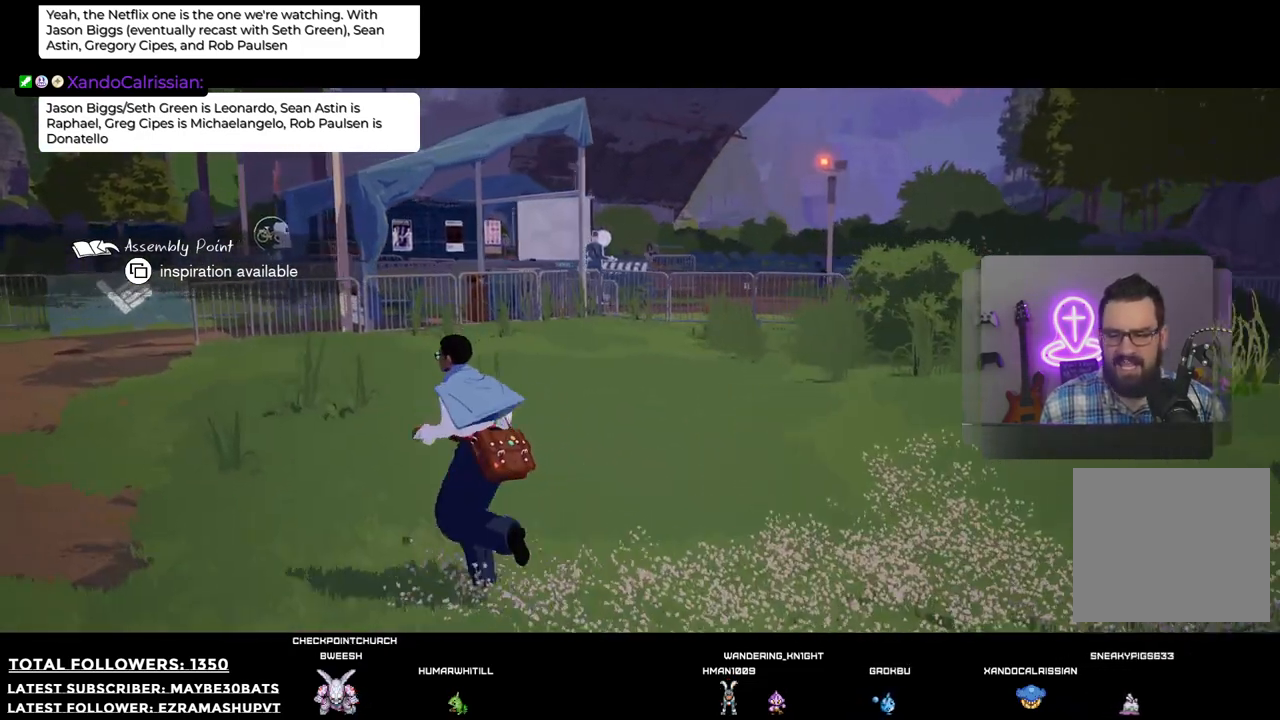
{"buttons": [], "left_stick": "up-left", "right_stick": "left", "events": [[220, "right_stick", "center"], [422, "right_stick", "left"]]}
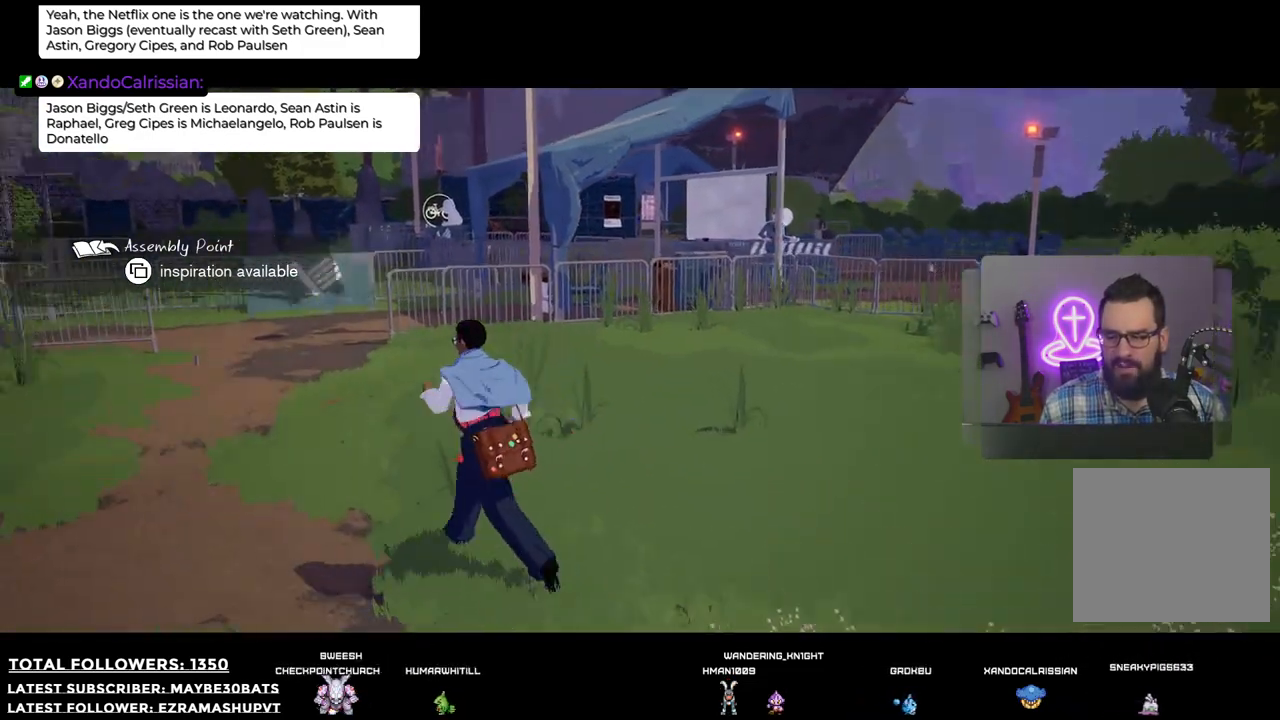
{"buttons": [], "left_stick": "up-left", "right_stick": "center", "events": [[330, "right_stick", "center"]]}
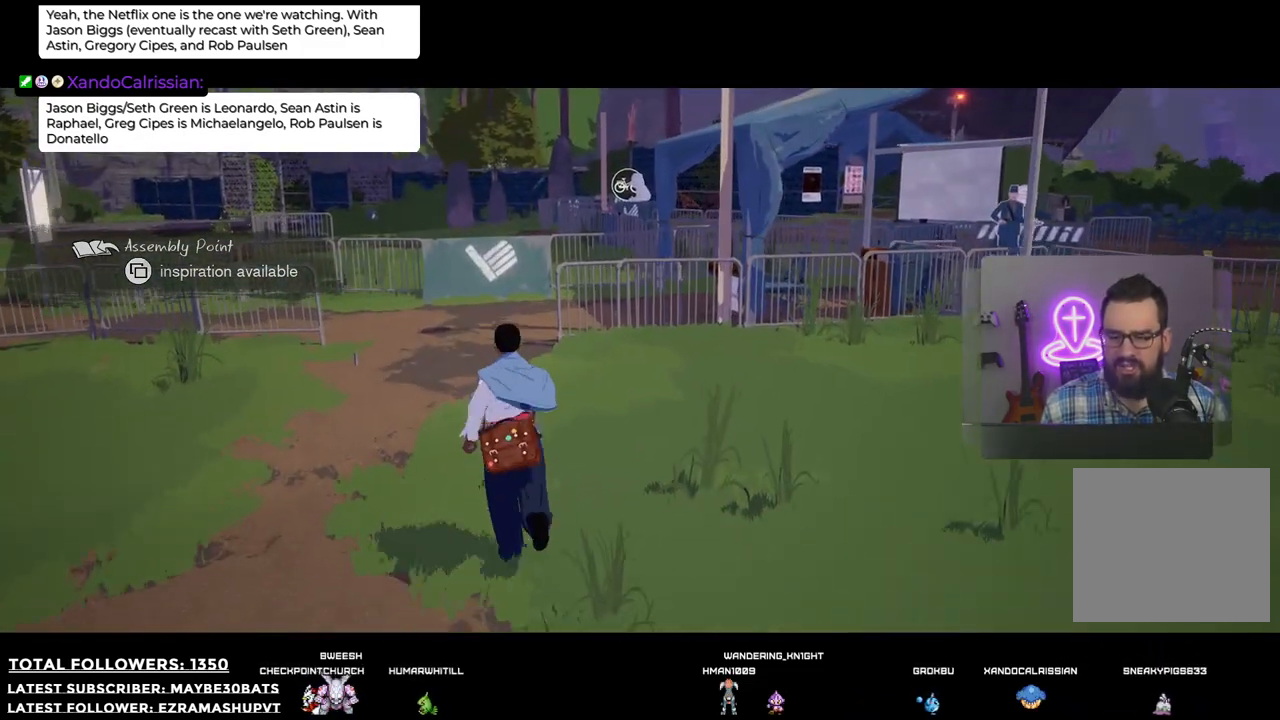
{"buttons": [], "left_stick": "up-left", "right_stick": "center", "events": []}
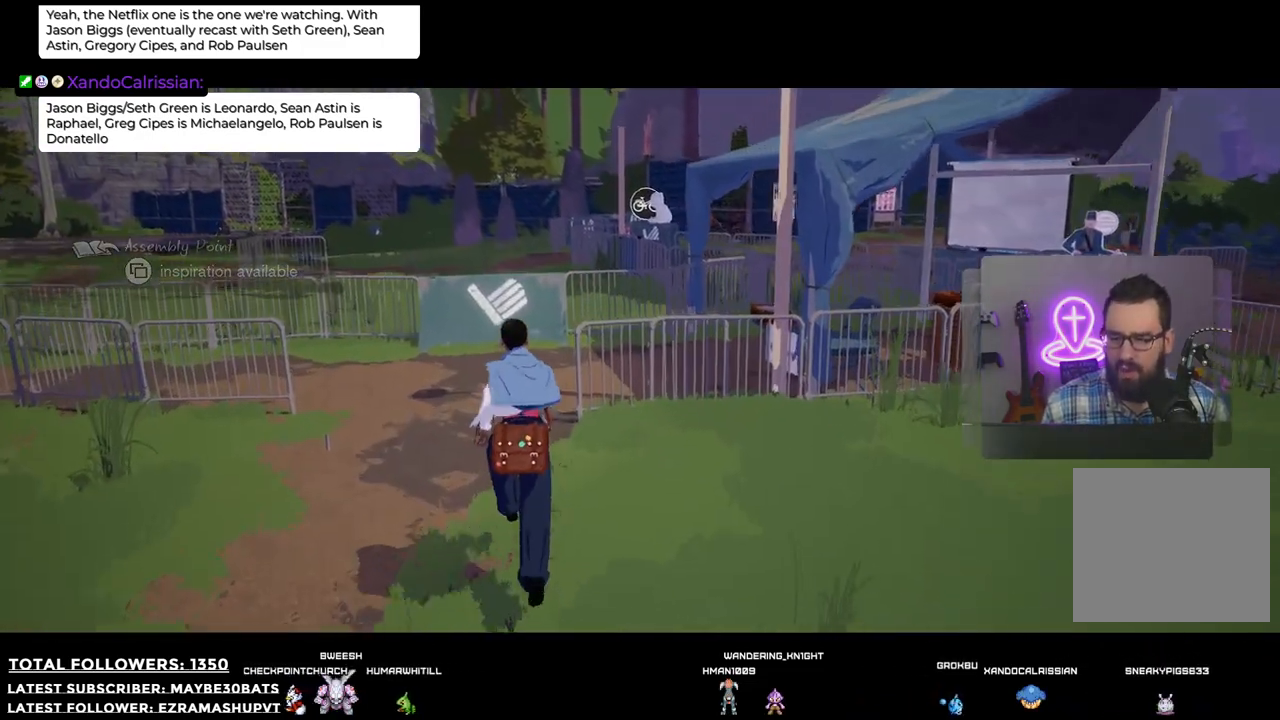
{"buttons": [], "left_stick": "up-left", "right_stick": "left", "events": [[422, "right_stick", "left"]]}
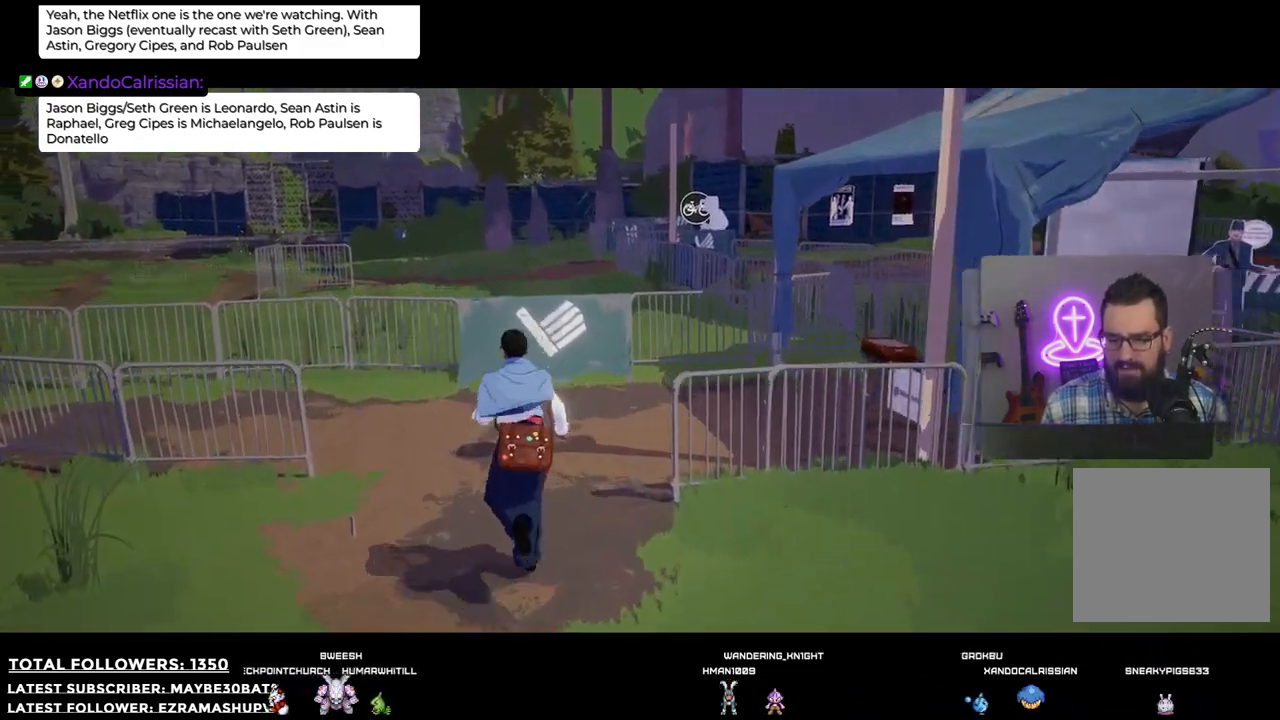
{"buttons": [], "left_stick": "up-right", "right_stick": "right", "events": [[110, "left_stick", "up"], [110, "right_stick", "center"], [275, "right_stick", "right"], [312, "left_stick", "up-right"]]}
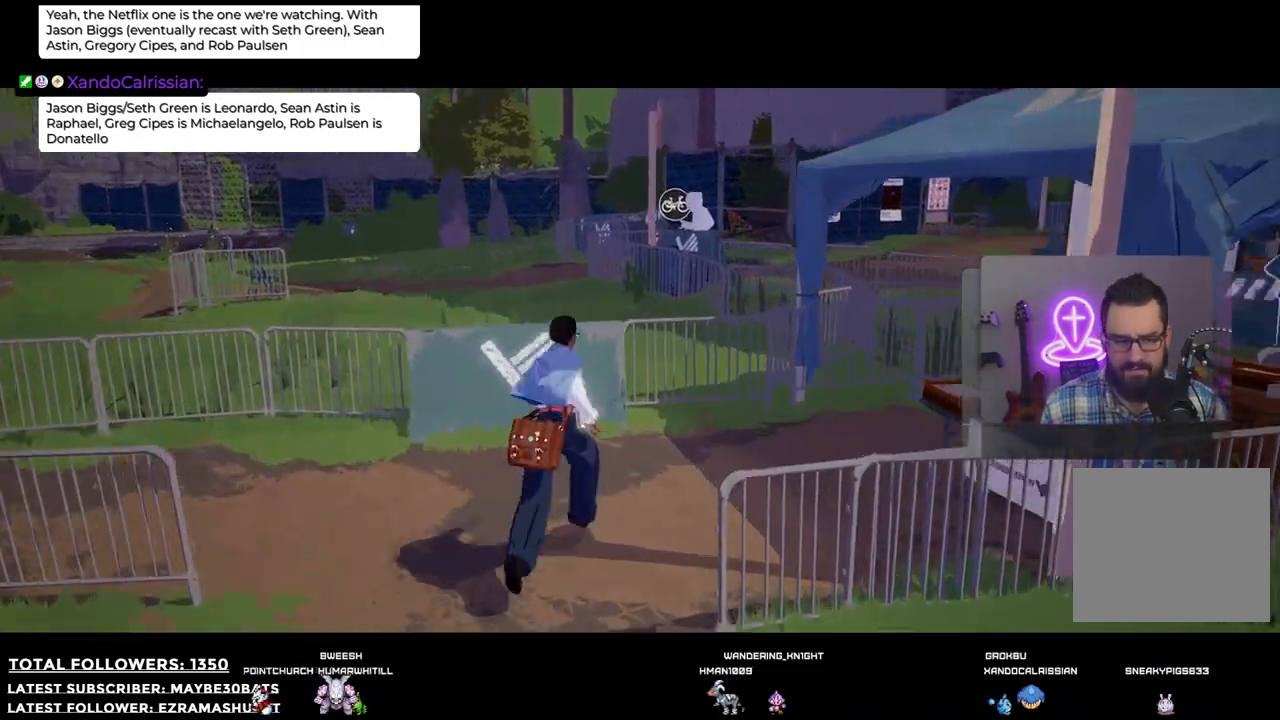
{"buttons": [], "left_stick": "up-right", "right_stick": "right", "events": []}
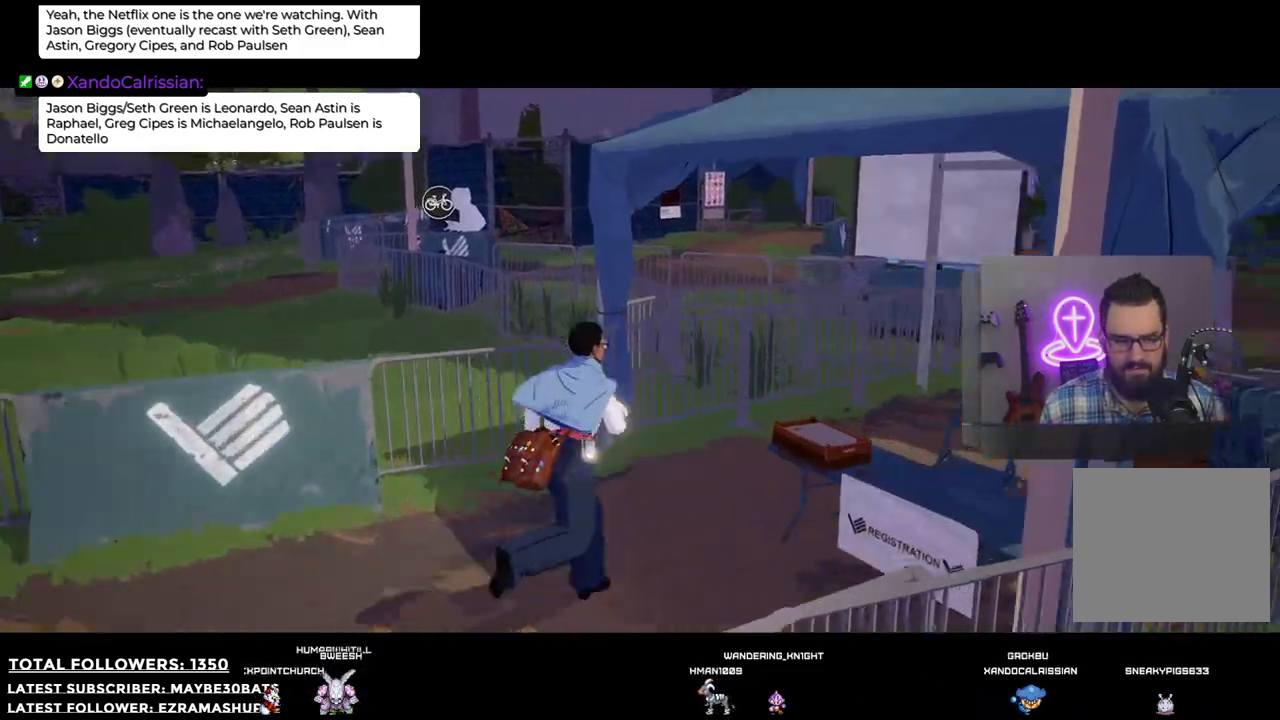
{"buttons": [], "left_stick": "up-right", "right_stick": "center", "events": [[441, "right_stick", "center"]]}
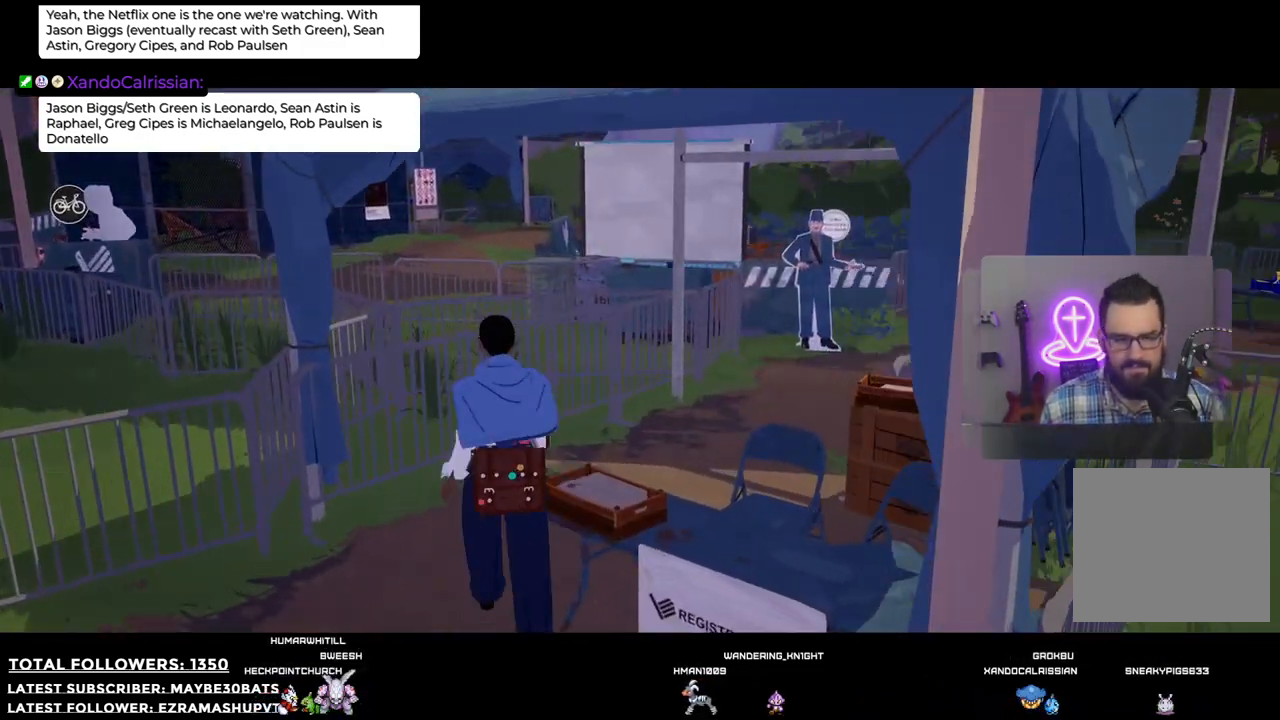
{"buttons": [], "left_stick": "up", "right_stick": "center", "events": [[238, "left_stick", "up"]]}
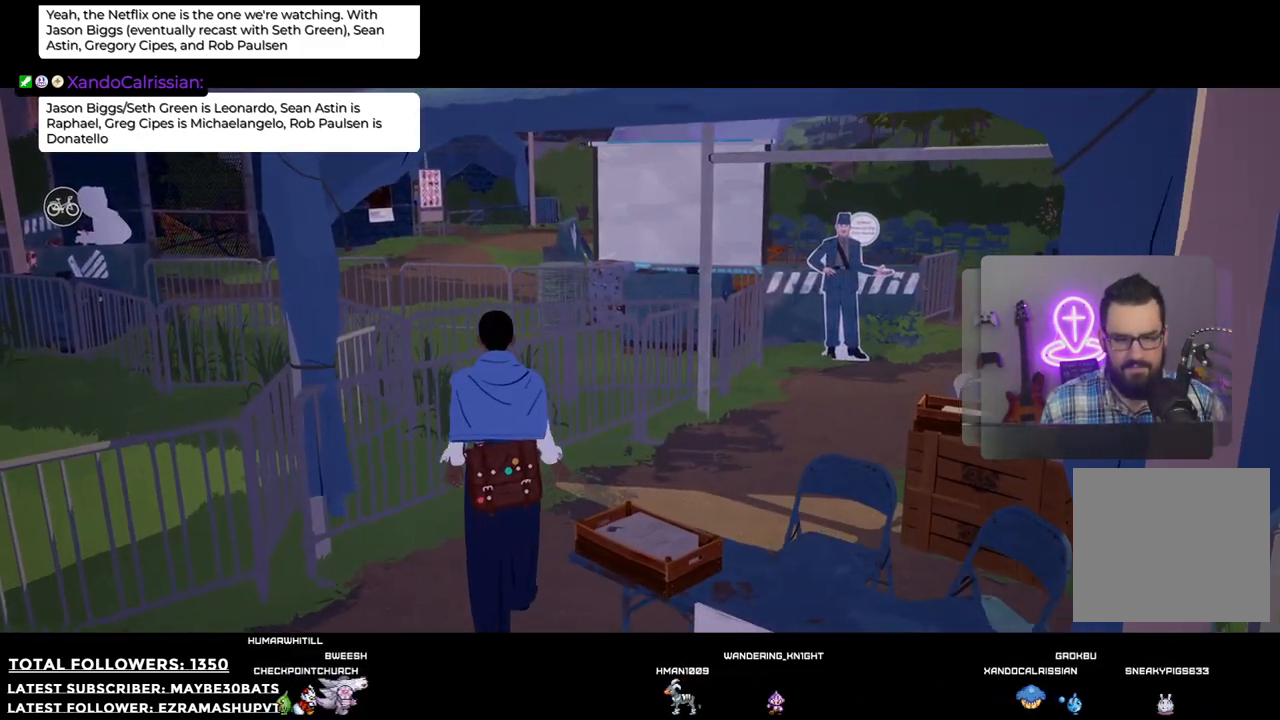
{"buttons": [], "left_stick": "up-right", "right_stick": "center", "events": [[220, "left_stick", "up-right"]]}
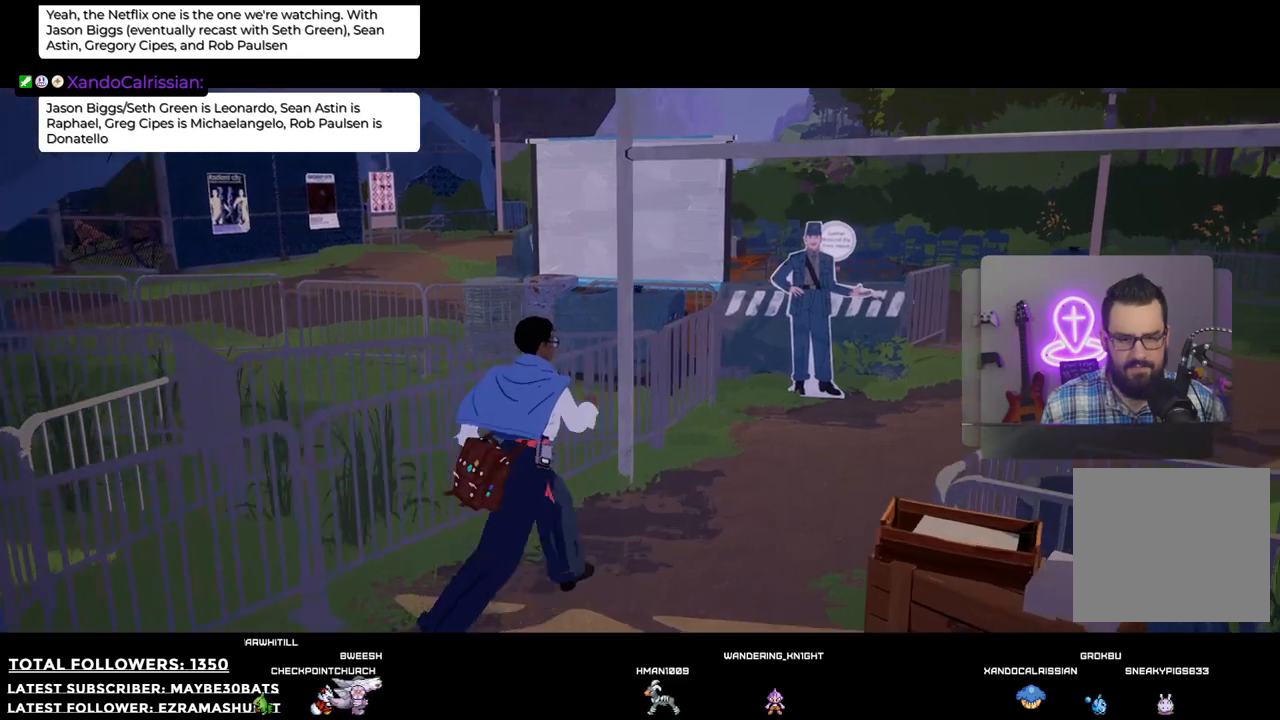
{"buttons": [], "left_stick": "up-right", "right_stick": "right", "events": [[110, "right_stick", "right"]]}
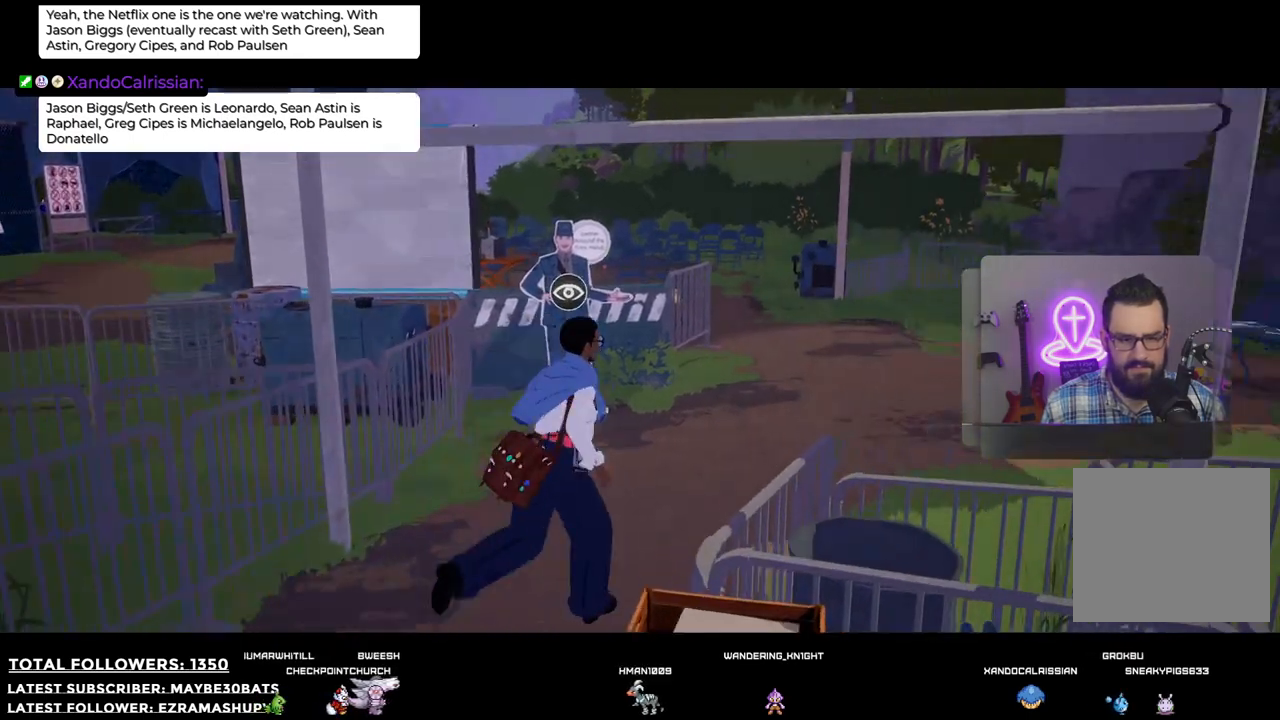
{"buttons": [], "left_stick": "up-right", "right_stick": "center", "events": [[110, "right_stick", "center"]]}
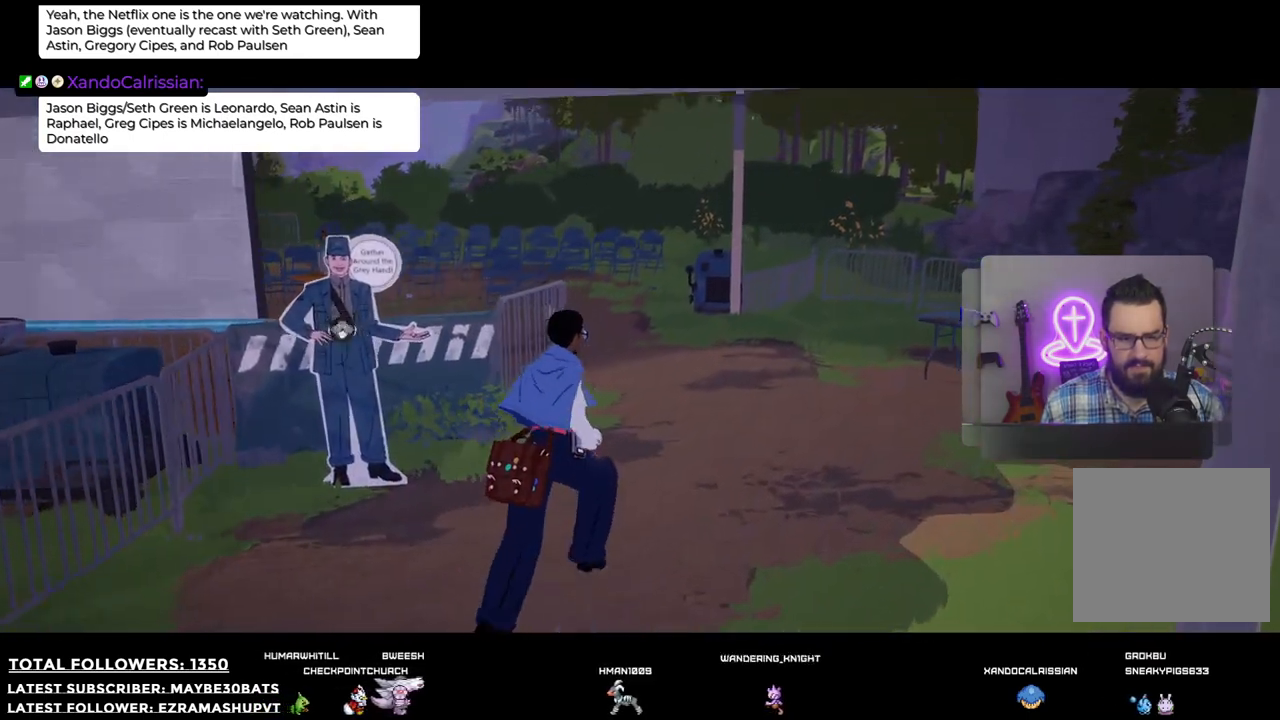
{"buttons": [], "left_stick": "up-right", "right_stick": "left", "events": [[128, "right_stick", "left"]]}
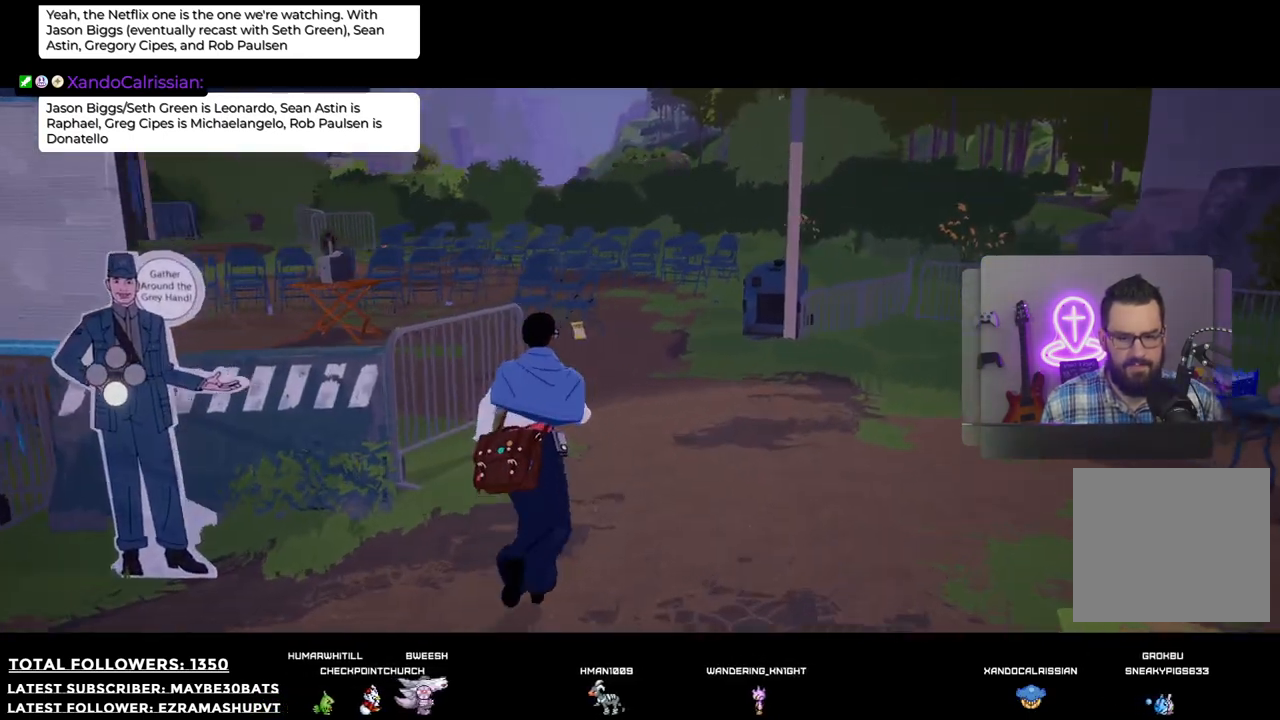
{"buttons": [], "left_stick": "up-right", "right_stick": "left", "events": []}
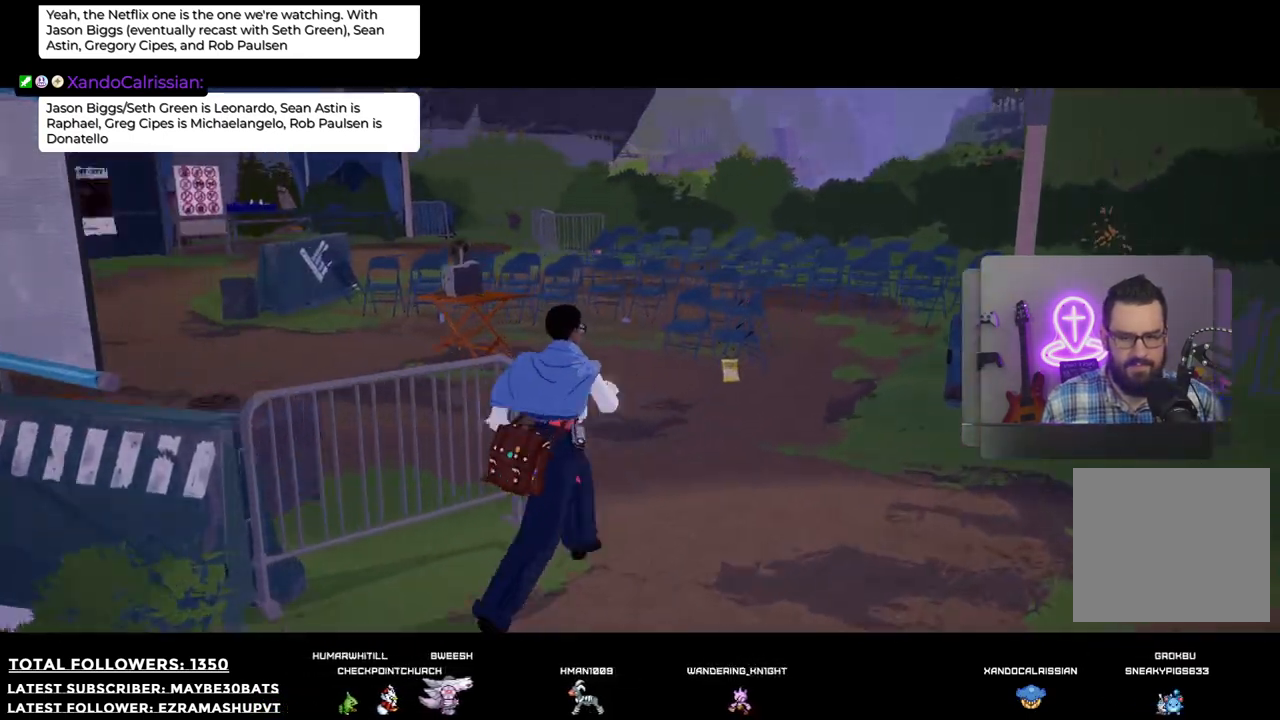
{"buttons": [], "left_stick": "up-right", "right_stick": "left", "events": [[110, "right_stick", "up-left"], [367, "right_stick", "left"]]}
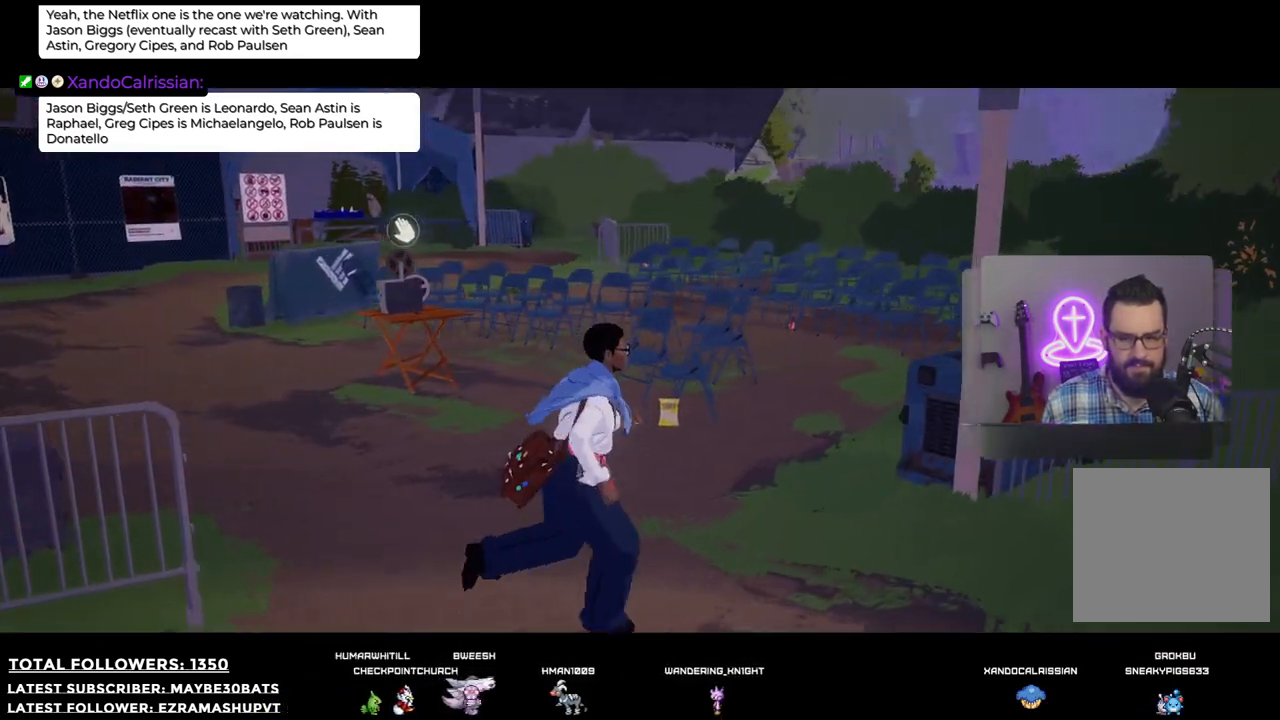
{"buttons": [], "left_stick": "up", "right_stick": "left", "events": [[275, "left_stick", "up"]]}
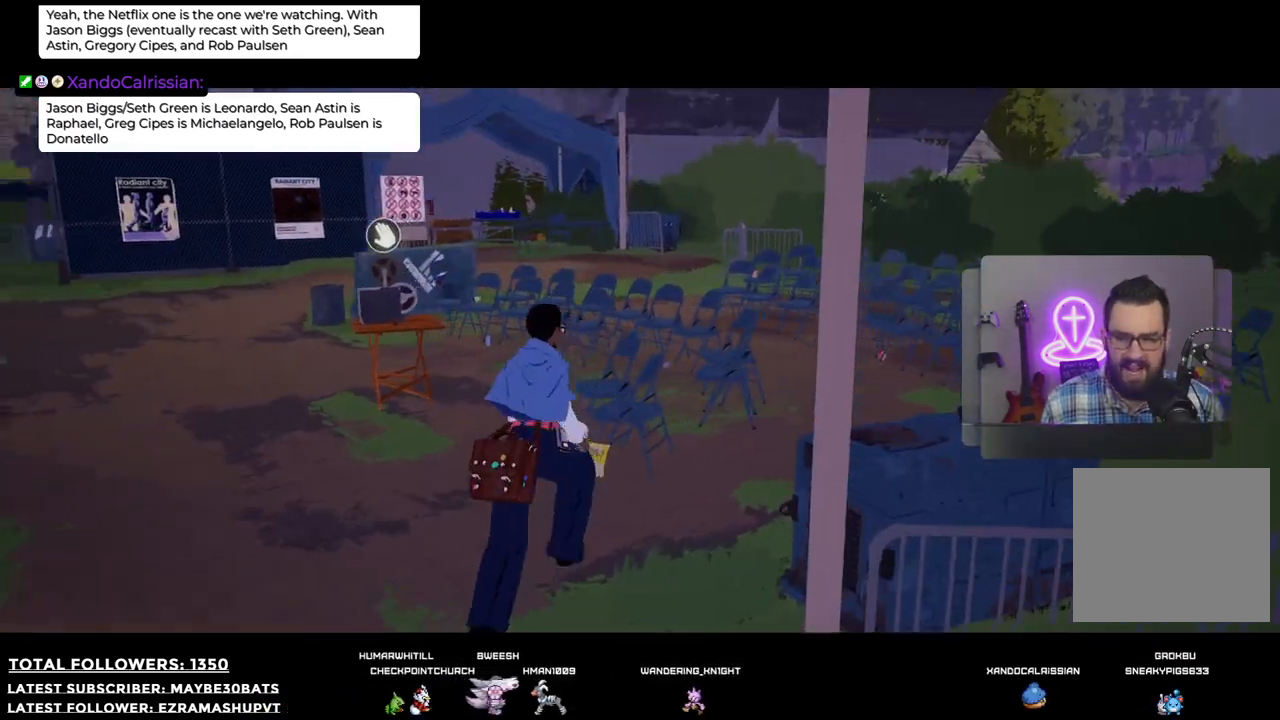
{"buttons": [], "left_stick": "right", "right_stick": "center", "events": [[110, "left_stick", "up-right"], [312, "left_stick", "right"], [312, "right_stick", "up-left"], [422, "right_stick", "center"]]}